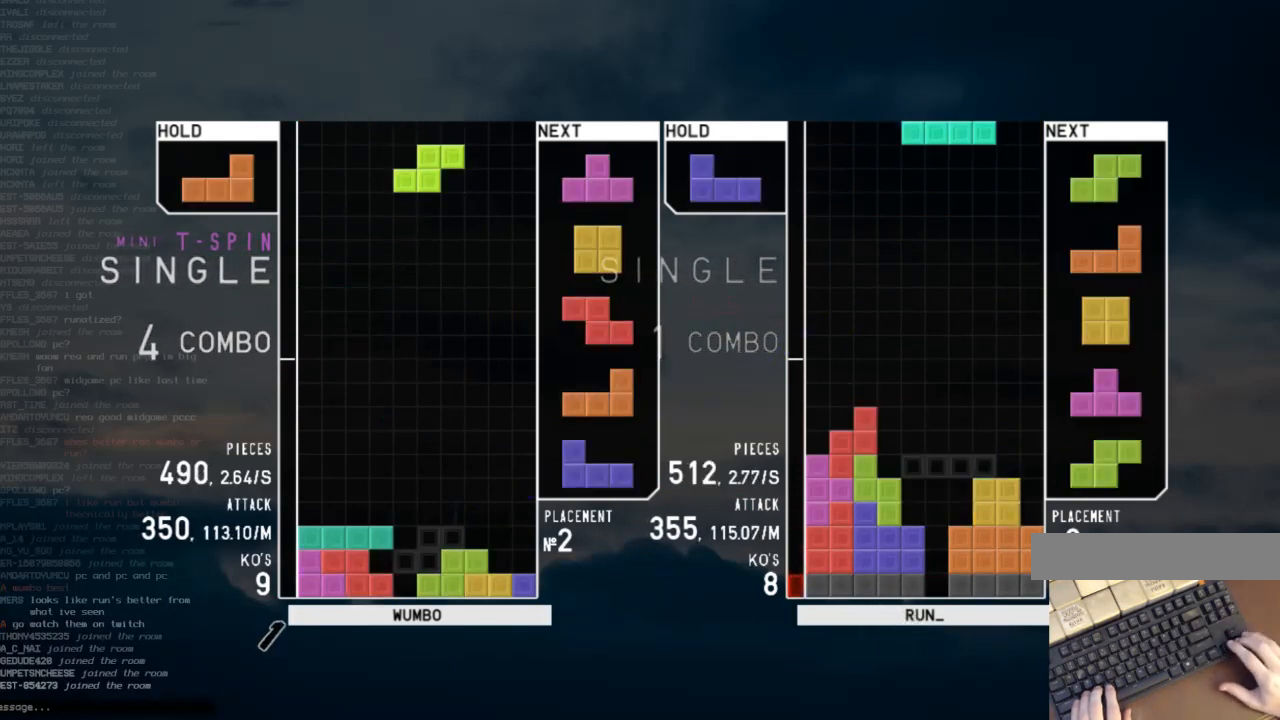
Gameplay with keyboard; each line is a JSON object with the keys held at the frame after it. "events" lists presses ("down") and releases ("up") of "c", "down", "left", "right", "shift", "up", "x" and "z" between this image and that frame as [ms after this image, input, new state], when the widget could be followed in between. No other keys are recorded. Mouse input is not recorded.
{"keys": ["z"], "events": [[100, "right", "up"], [133, "z", "down"], [200, "down", "down"], [233, "right", "down"], [233, "z", "up"], [300, "c", "down"], [300, "down", "up"], [367, "z", "down"], [433, "c", "up"], [433, "right", "up"]]}
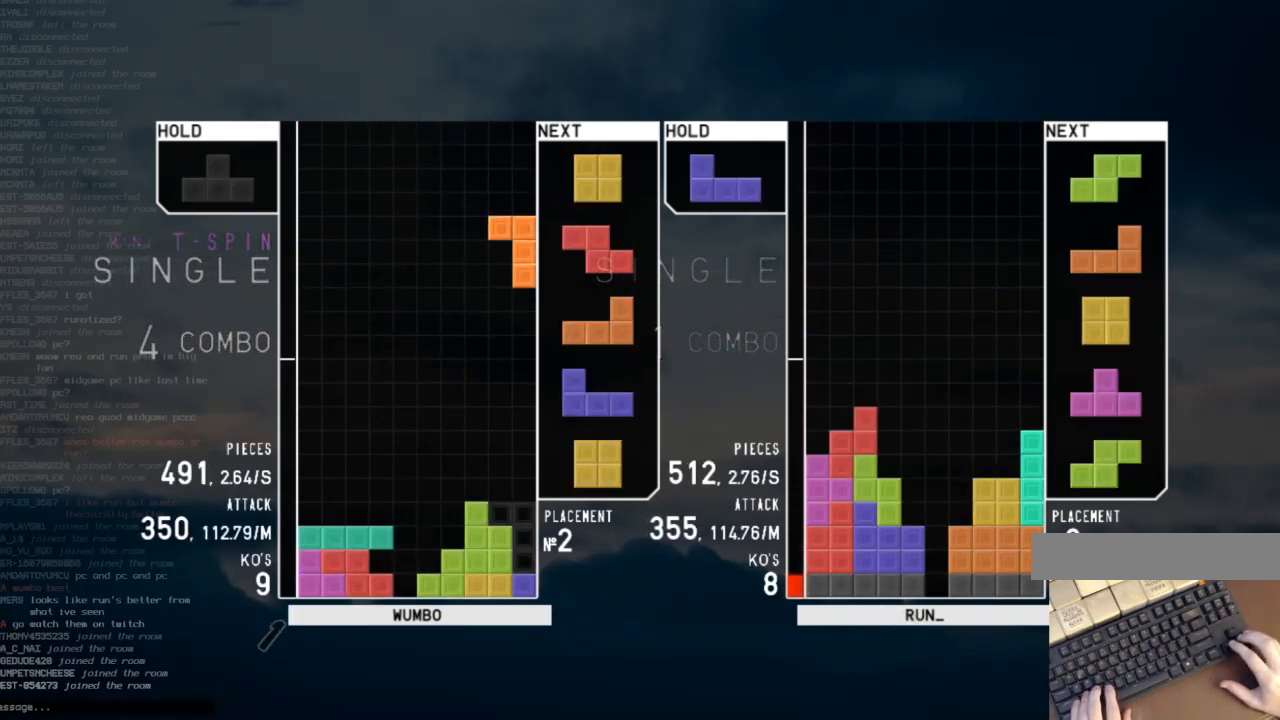
{"keys": ["down", "left", "z"], "events": [[33, "down", "down"], [33, "z", "up"], [100, "down", "up"], [100, "left", "down"], [267, "left", "up"], [333, "down", "down"], [400, "down", "up"], [433, "left", "down"], [433, "z", "down"], [500, "down", "down"]]}
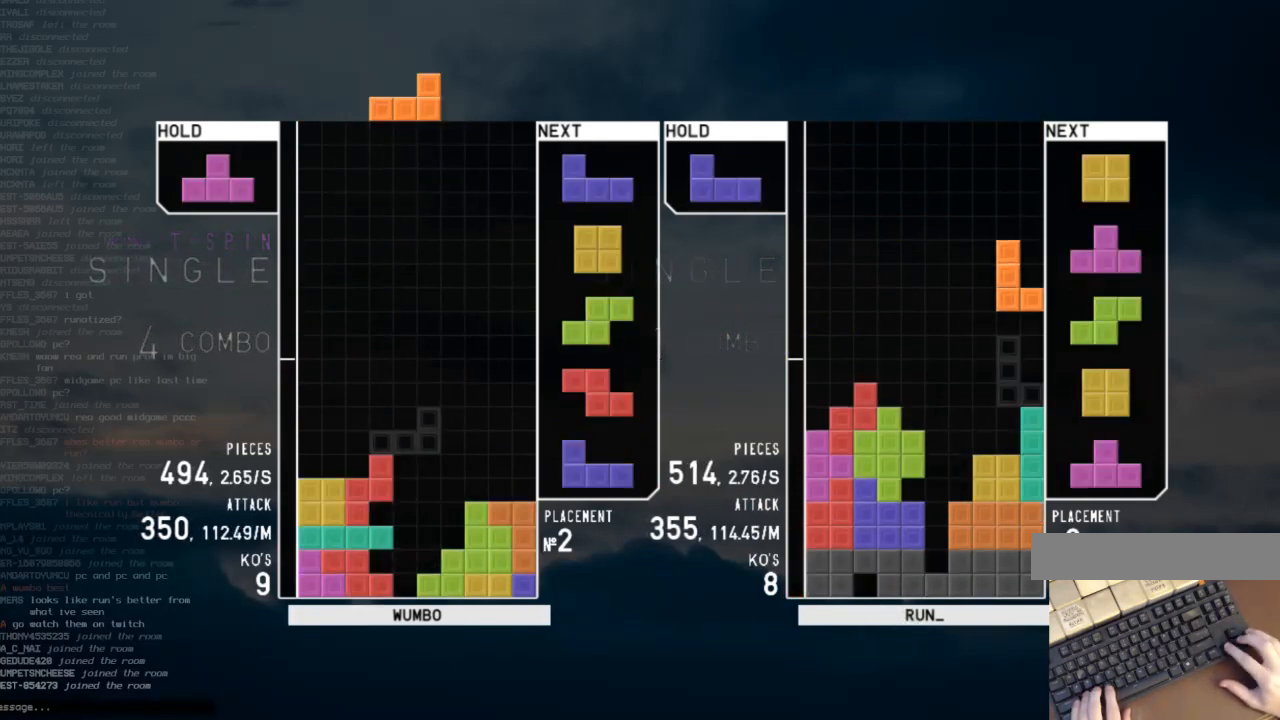
{"keys": [], "events": [[33, "left", "up"], [33, "right", "down"], [33, "z", "up"], [100, "down", "up"], [233, "right", "up"], [267, "down", "down"], [333, "down", "up"], [400, "right", "down"], [400, "z", "down"], [467, "right", "up"], [500, "z", "up"]]}
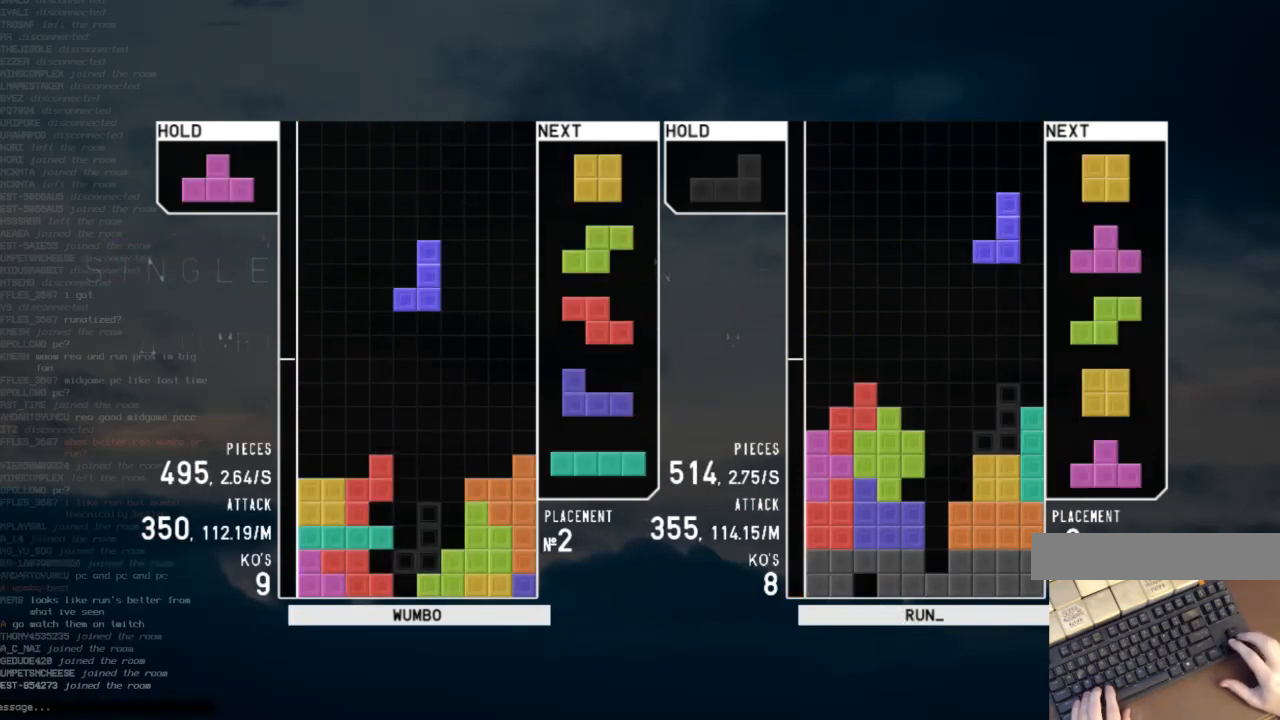
{"keys": ["left"], "events": [[67, "right", "down"], [133, "right", "up"], [300, "down", "down"], [333, "down", "up"], [333, "left", "down"]]}
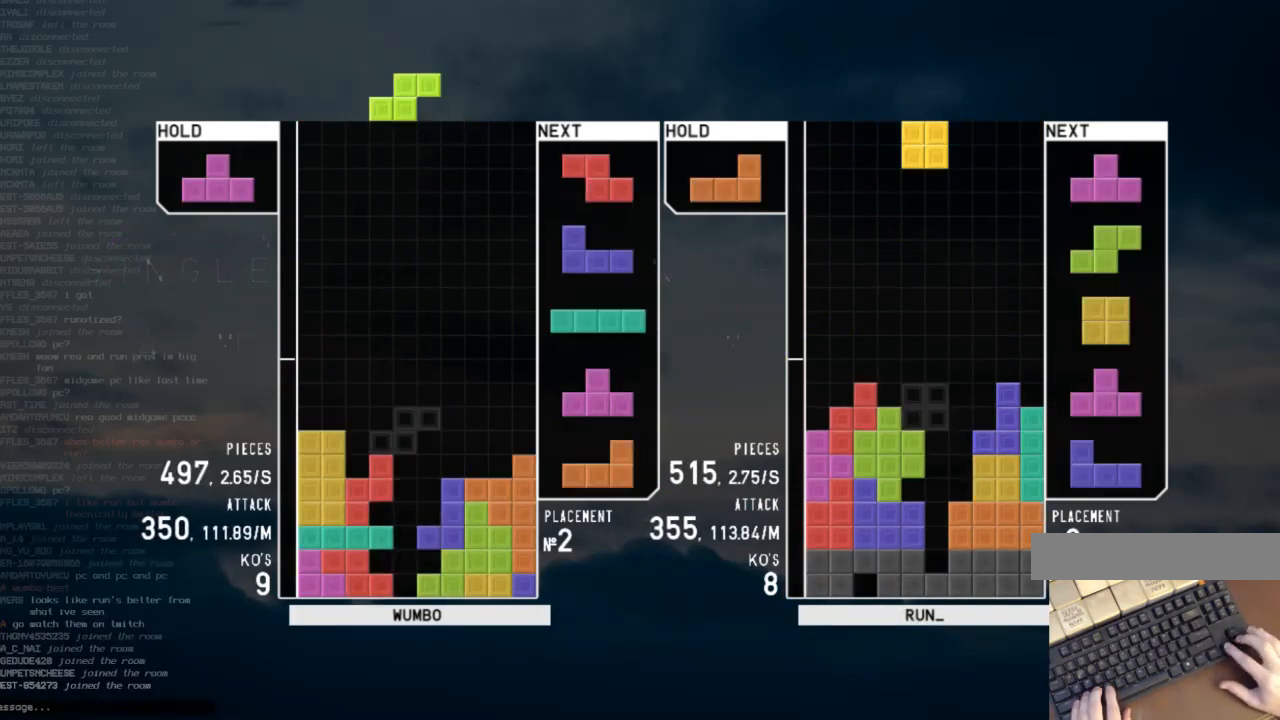
{"keys": ["down", "left", "z"], "events": [[33, "down", "down"], [33, "left", "up"], [67, "right", "down"], [100, "down", "up"], [200, "right", "up"], [300, "down", "down"], [333, "down", "up"], [433, "down", "down"], [433, "left", "down"], [433, "z", "down"]]}
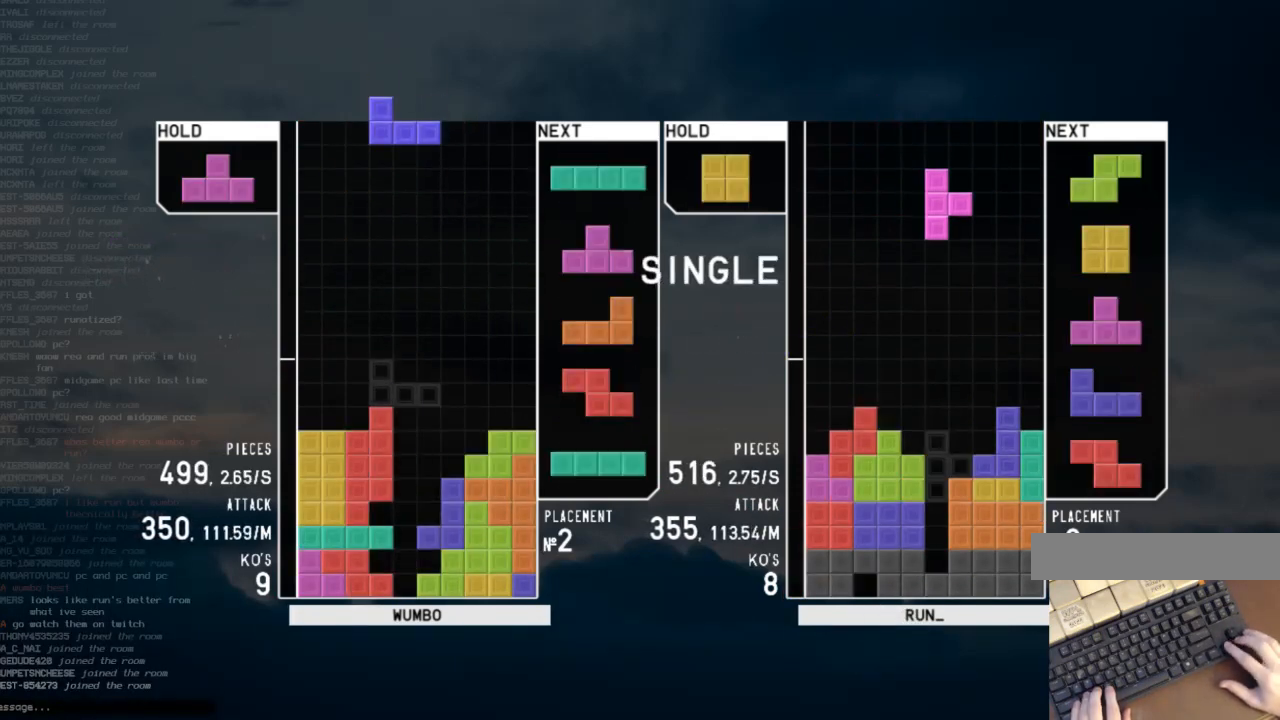
{"keys": ["down"], "events": [[33, "down", "up"], [33, "z", "up"], [167, "left", "up"], [500, "down", "down"]]}
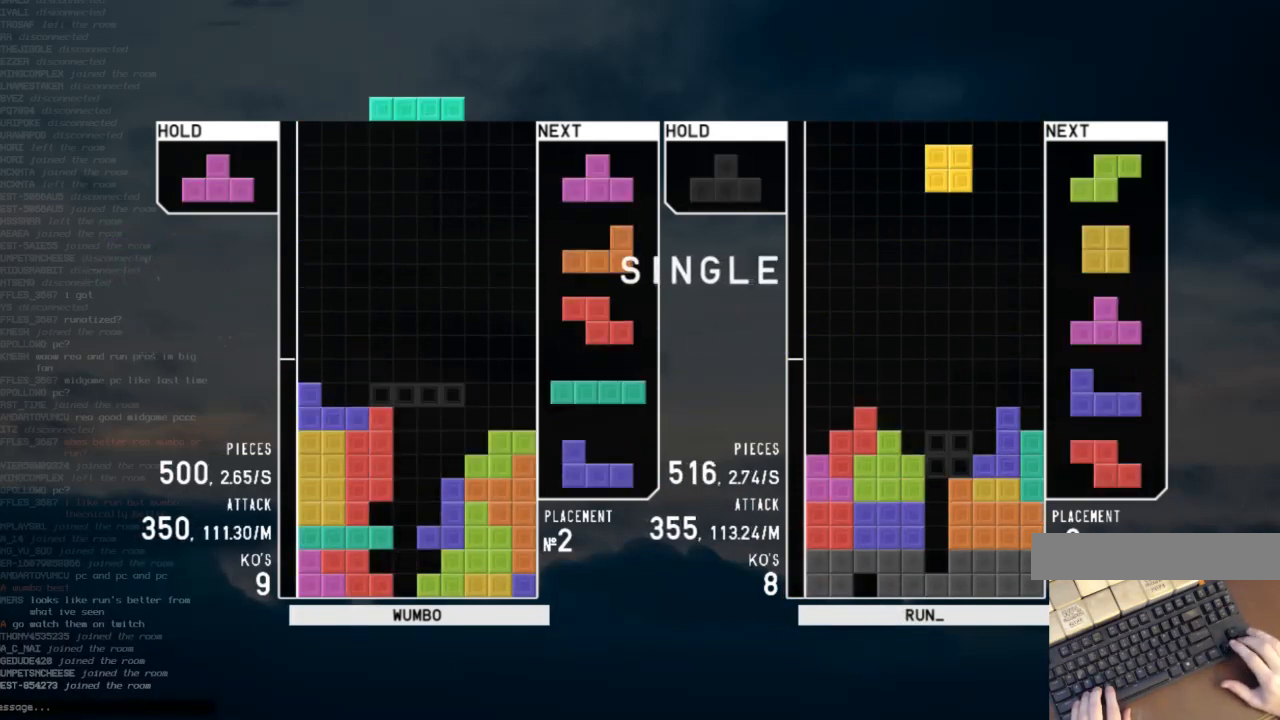
{"keys": [], "events": [[67, "right", "down"], [100, "down", "up"], [200, "x", "down"], [333, "right", "up"], [367, "x", "up"]]}
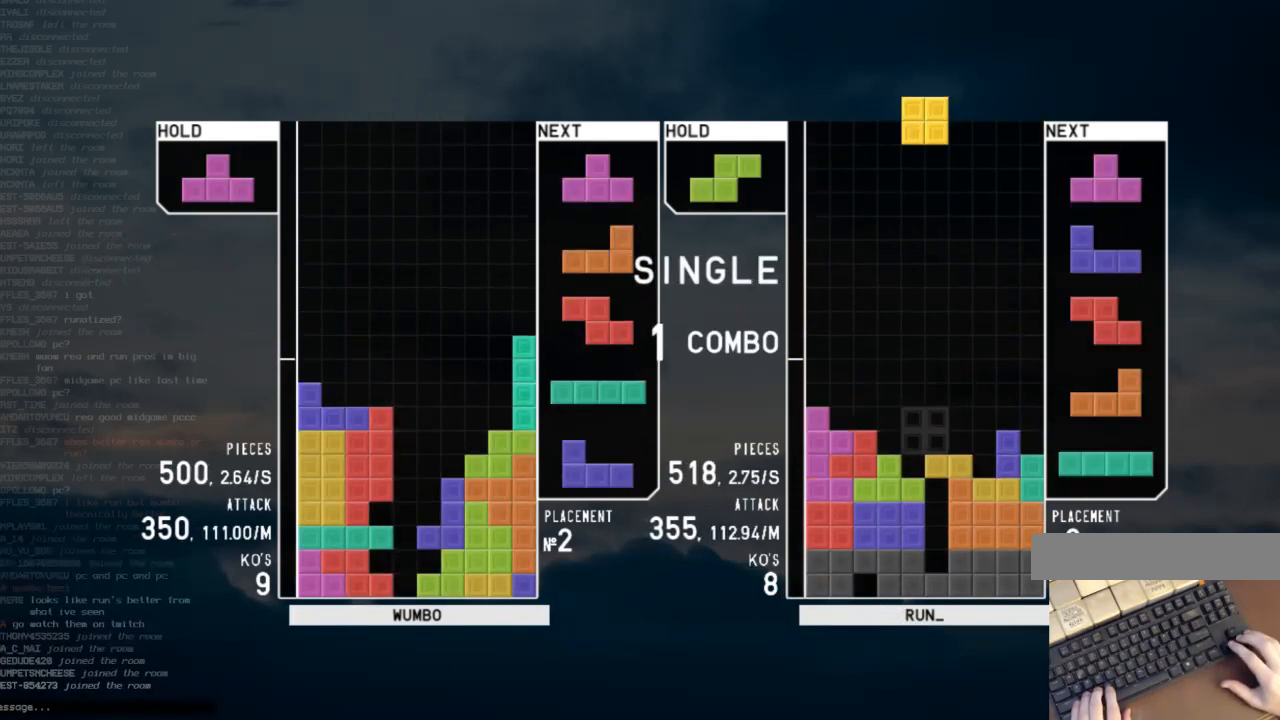
{"keys": ["right", "x"], "events": [[433, "right", "down"], [500, "x", "down"]]}
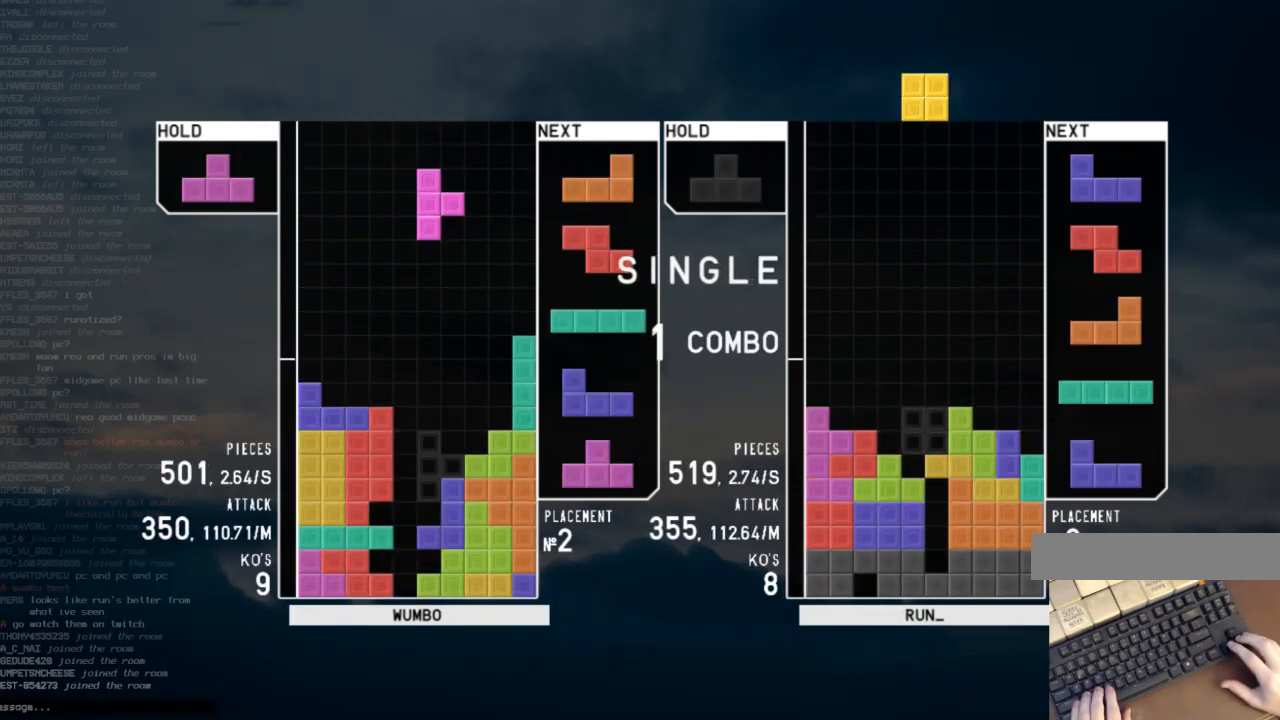
{"keys": ["down", "right"], "events": [[33, "right", "up"], [100, "x", "up"], [133, "down", "down"], [133, "right", "down"], [233, "down", "up"], [233, "left", "down"], [233, "right", "up"], [400, "left", "up"], [400, "right", "down"], [467, "down", "down"]]}
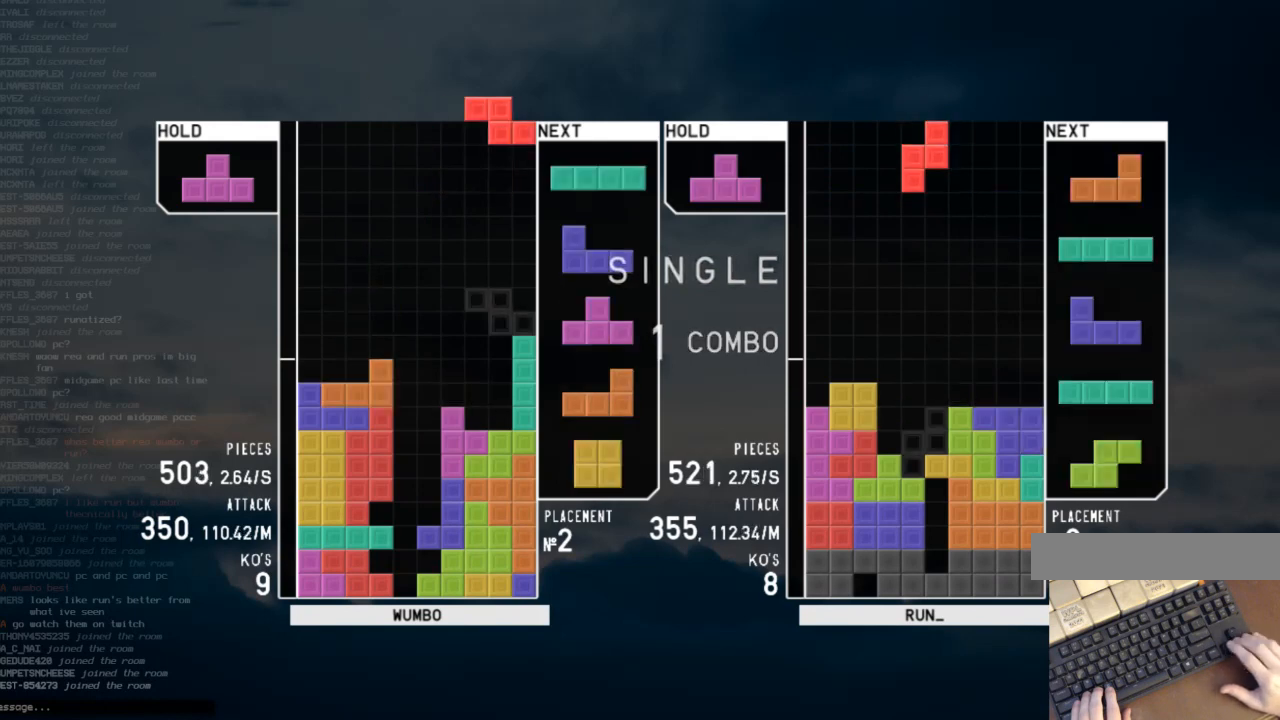
{"keys": ["right"], "events": [[67, "down", "up"], [100, "right", "up"], [133, "left", "down"], [200, "down", "down"], [233, "down", "up"], [300, "z", "down"], [367, "down", "down"], [367, "left", "up"], [367, "z", "up"], [433, "right", "down"], [467, "down", "up"]]}
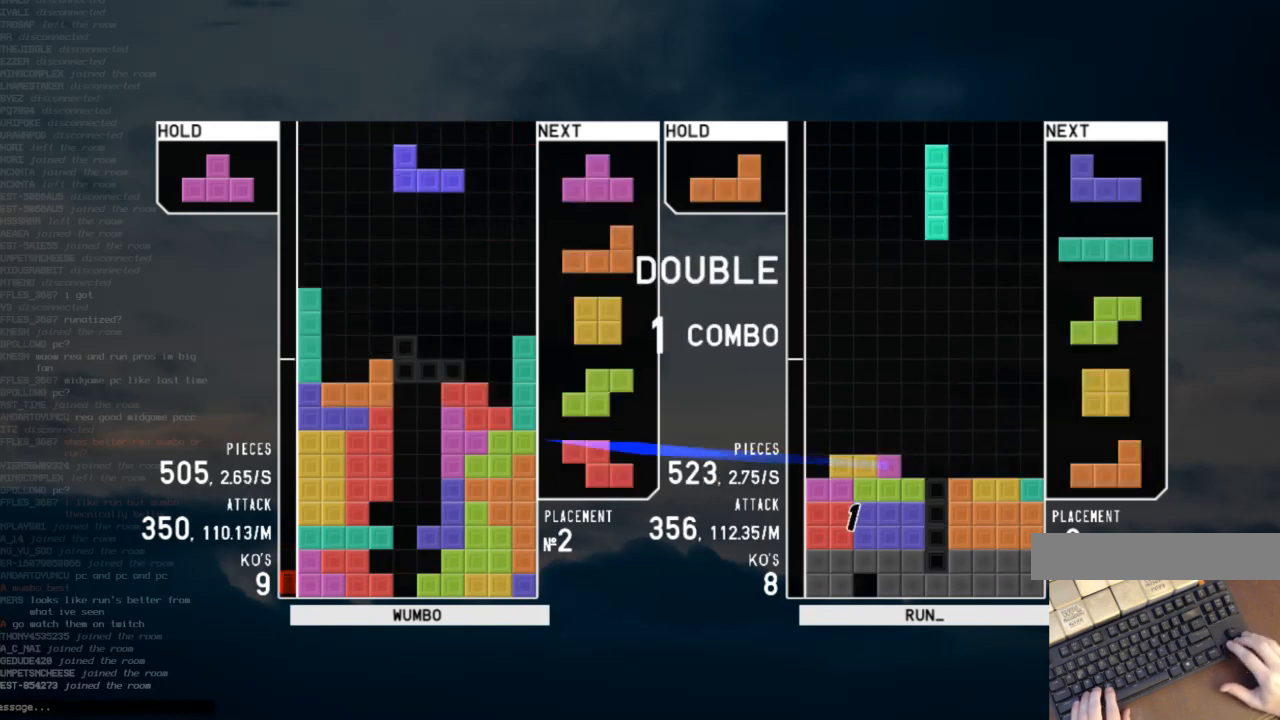
{"keys": [], "events": [[67, "shift", "down"], [100, "right", "up"], [167, "shift", "up"], [333, "left", "down"], [400, "left", "up"]]}
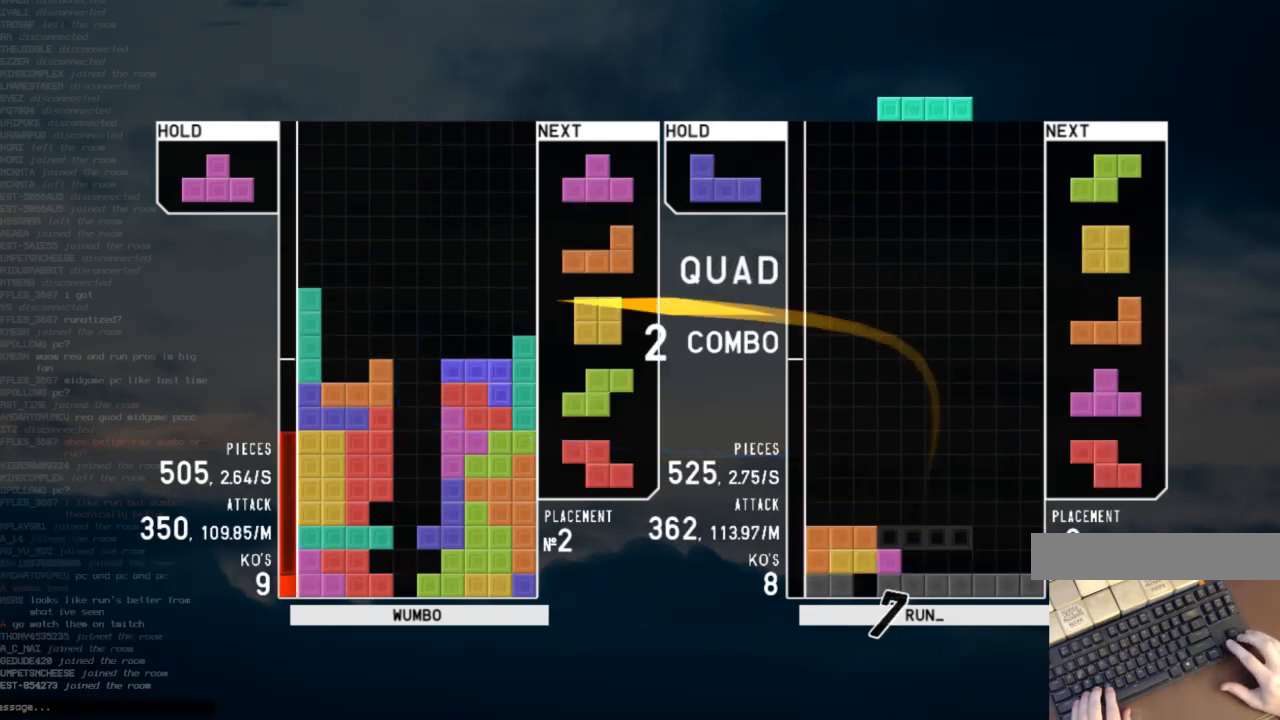
{"keys": [], "events": []}
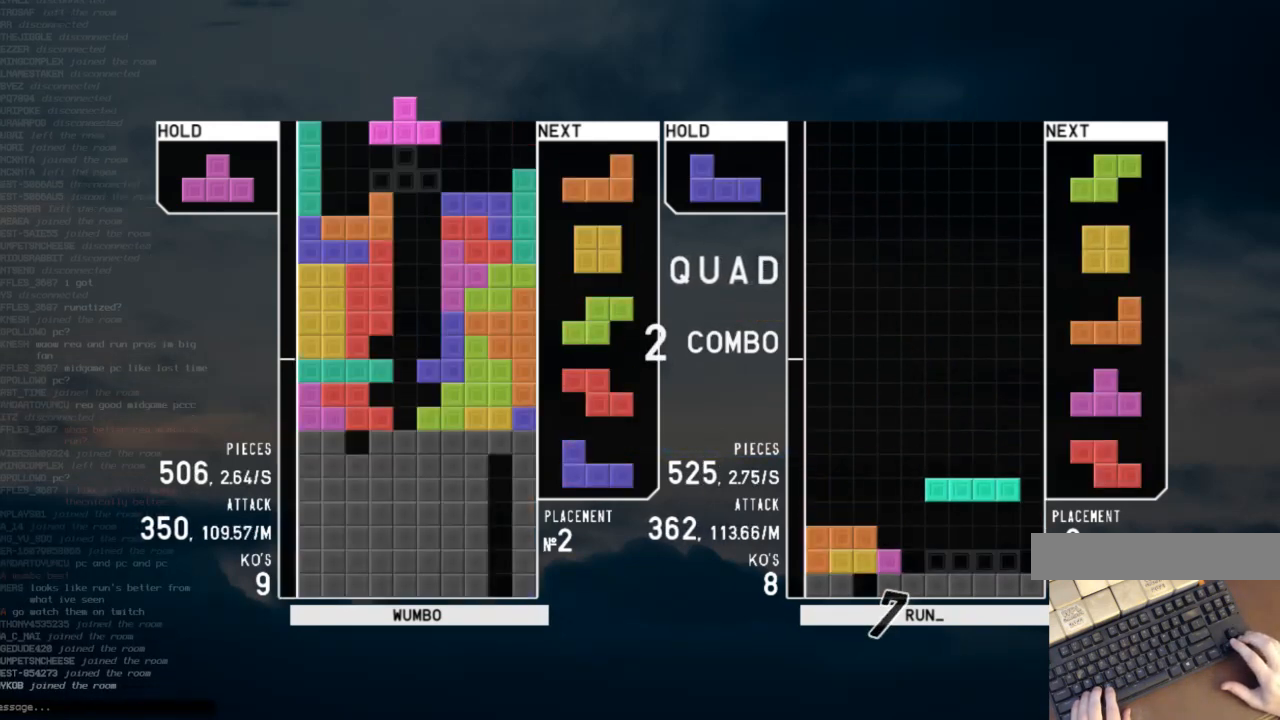
{"keys": ["down"], "events": [[200, "up", "down"], [200, "x", "down"], [300, "x", "up"], [333, "x", "down"], [367, "up", "up"], [467, "down", "down"], [467, "x", "up"]]}
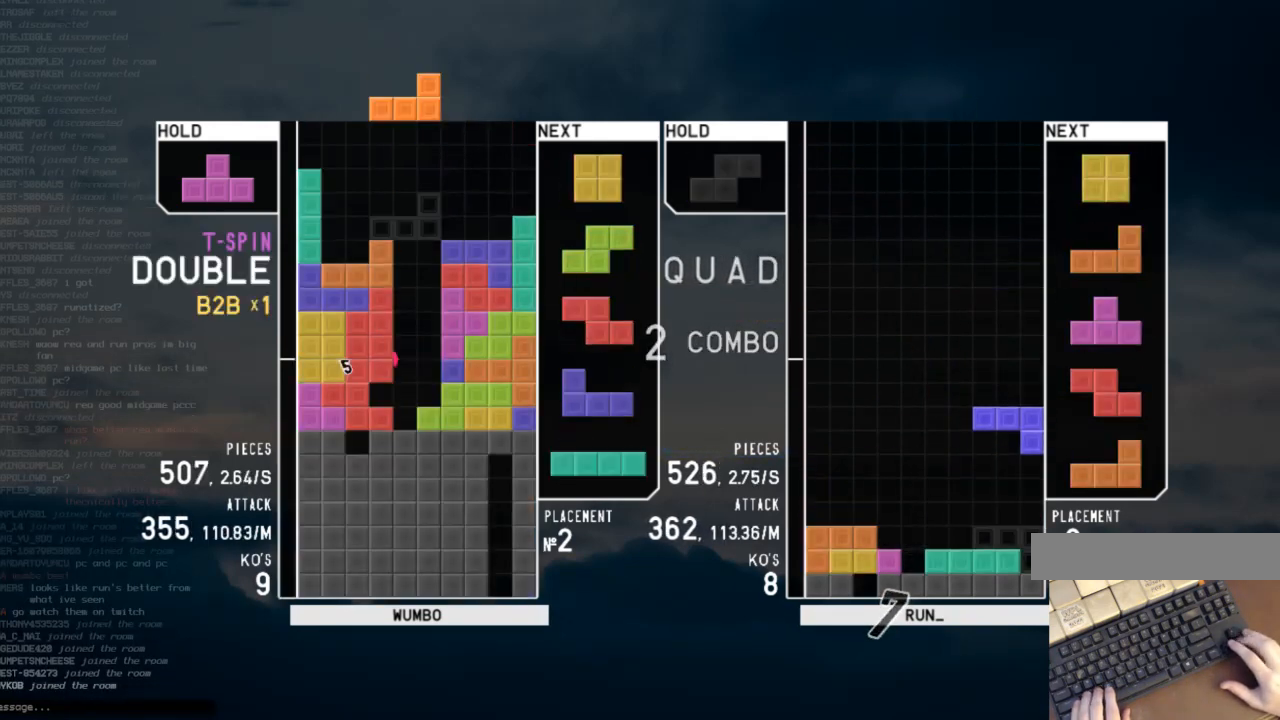
{"keys": ["x"], "events": [[67, "c", "down"], [67, "down", "up"], [100, "x", "down"], [167, "up", "down"], [200, "c", "up"], [200, "x", "up"], [300, "up", "up"], [300, "x", "down"]]}
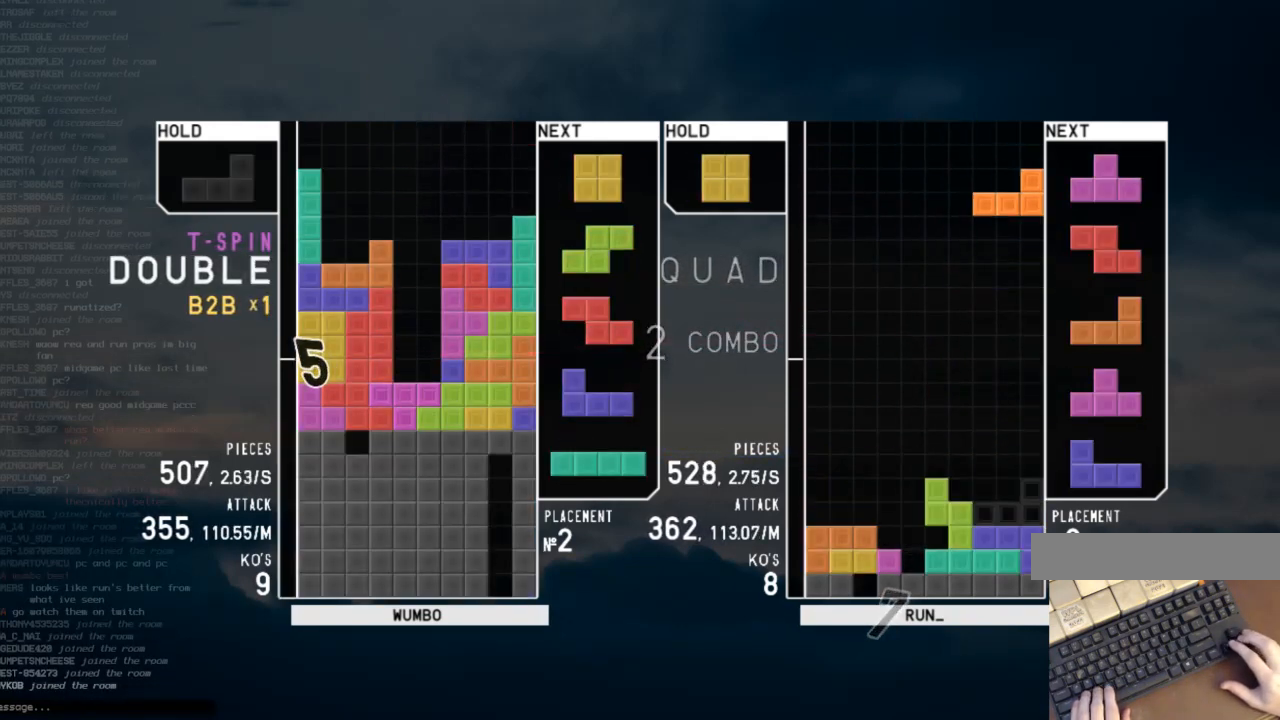
{"keys": [], "events": [[133, "down", "down"], [133, "x", "up"], [233, "down", "up"]]}
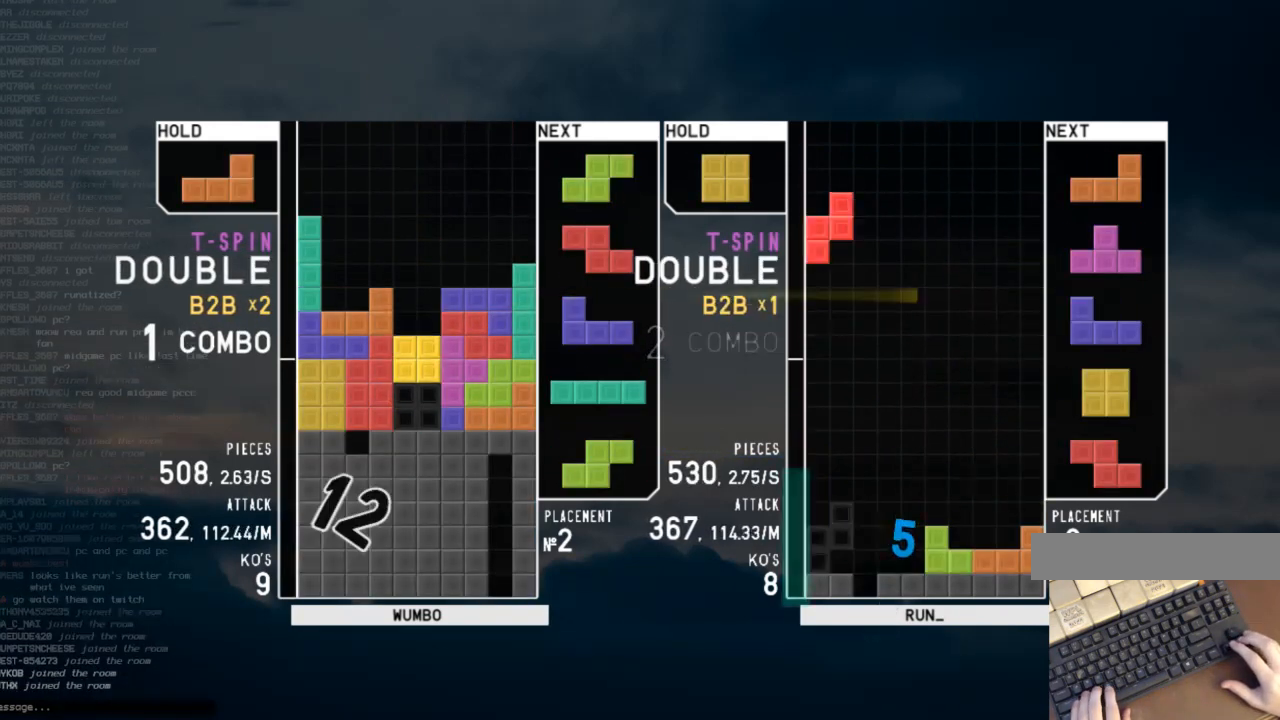
{"keys": [], "events": [[333, "c", "down"], [433, "c", "up"]]}
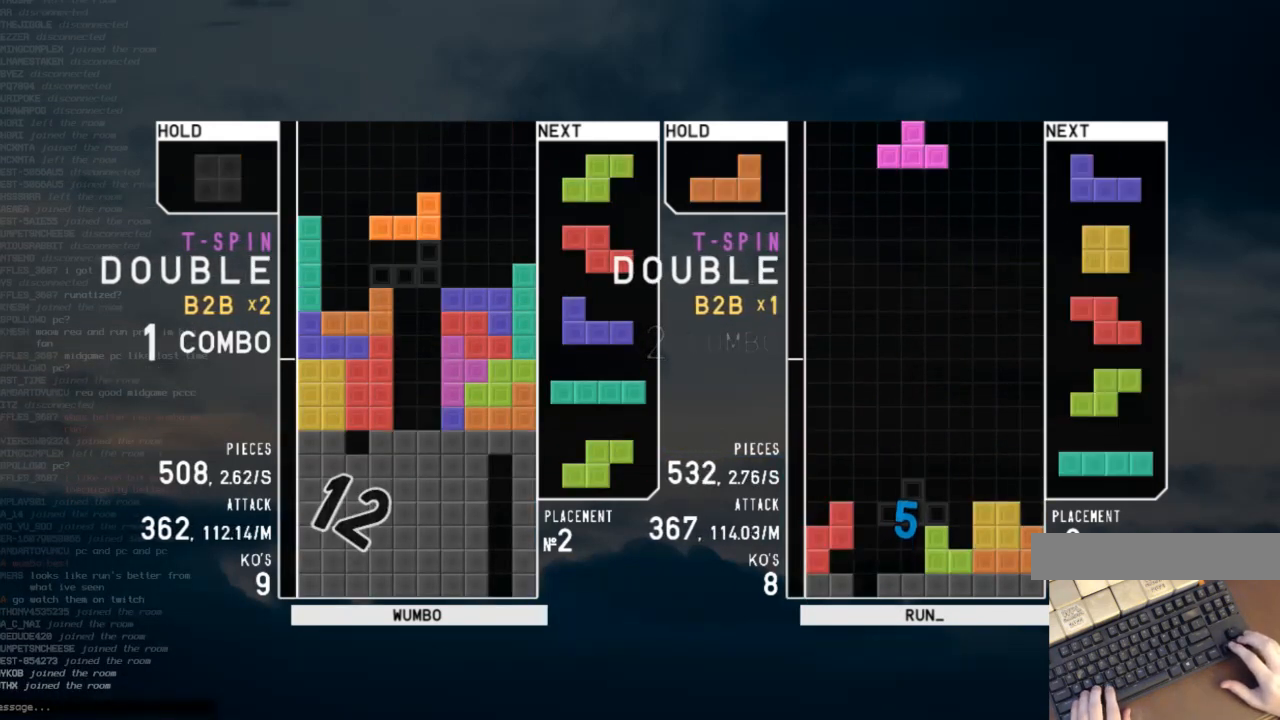
{"keys": ["x"], "events": [[33, "x", "down"], [167, "x", "up"], [200, "down", "down"], [300, "down", "up"], [300, "x", "down"]]}
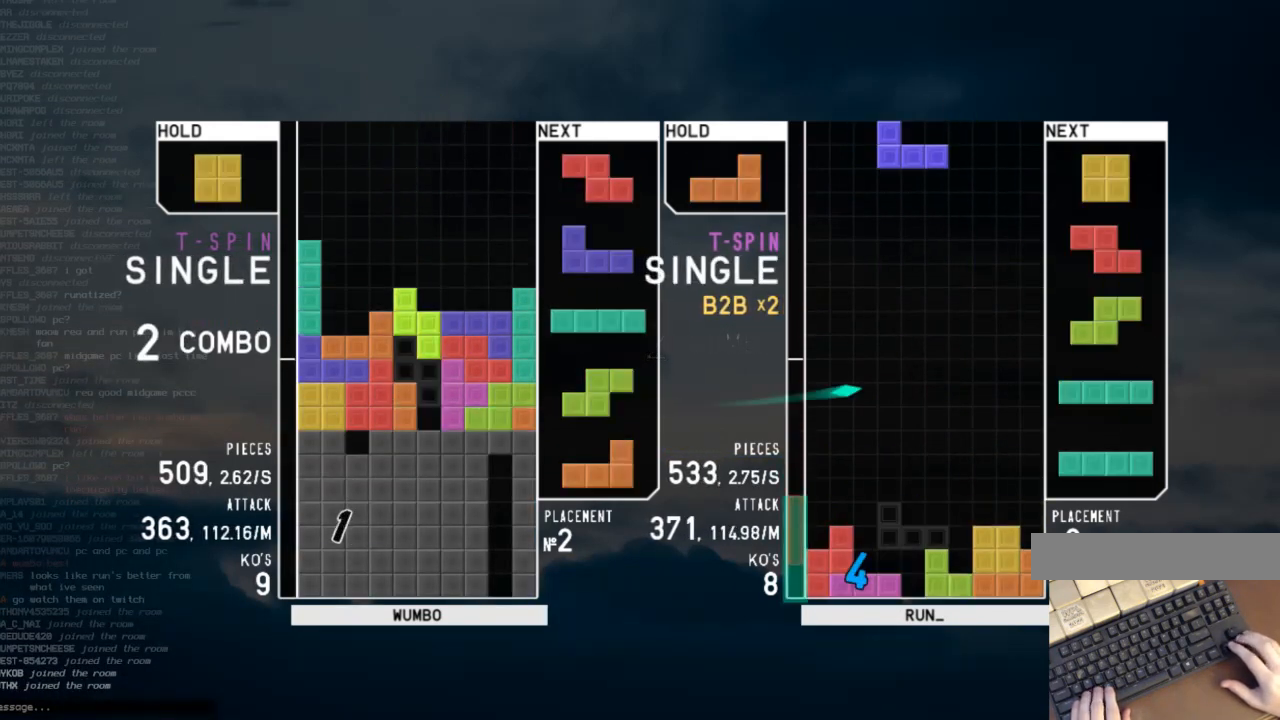
{"keys": [], "events": [[33, "x", "up"]]}
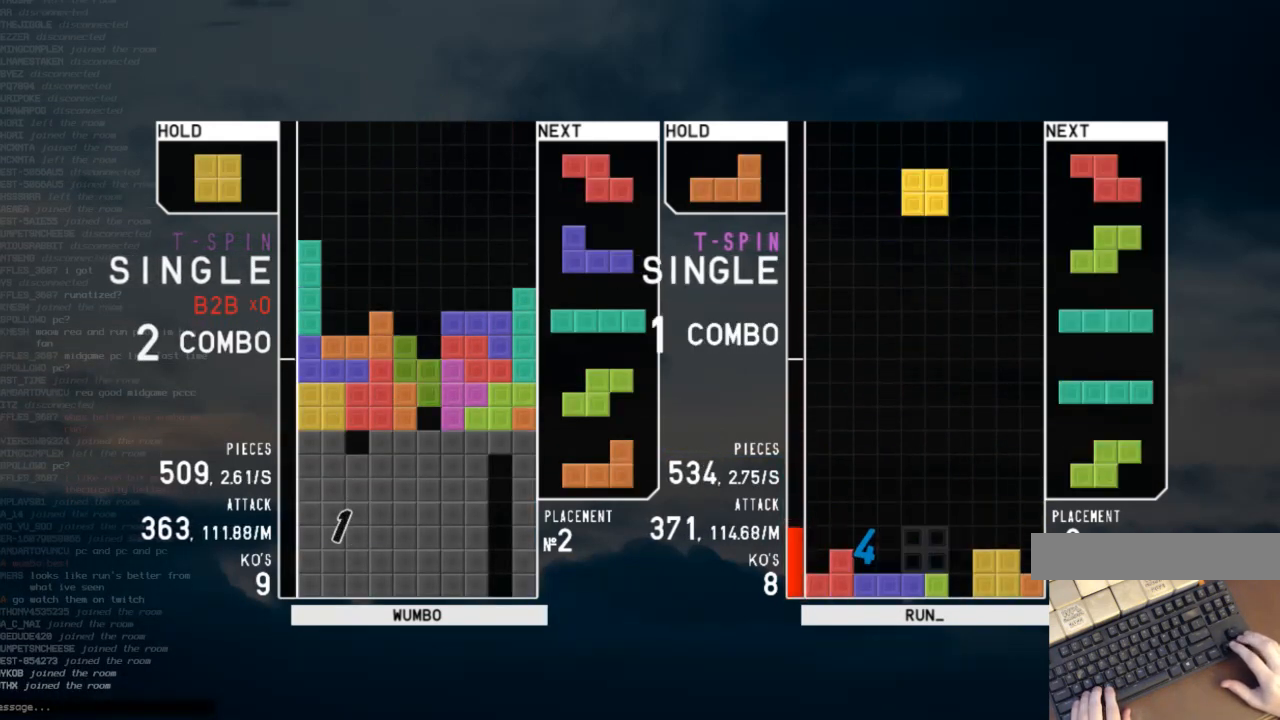
{"keys": [], "events": [[100, "left", "down"], [200, "c", "down"], [333, "c", "up"], [333, "left", "up"], [333, "right", "down"], [433, "right", "up"]]}
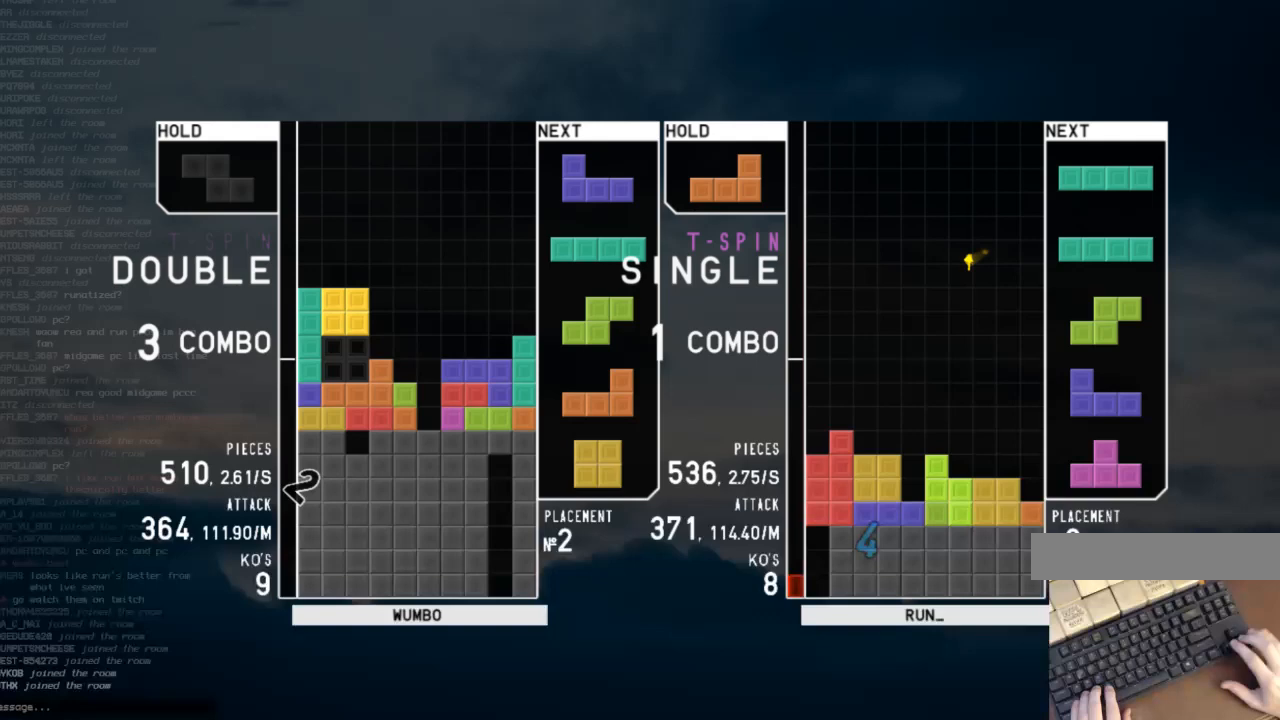
{"keys": [], "events": [[100, "down", "down"], [167, "left", "down"], [200, "down", "up"], [267, "shift", "down"], [333, "left", "up"], [400, "right", "down"], [400, "shift", "up"], [433, "right", "up"]]}
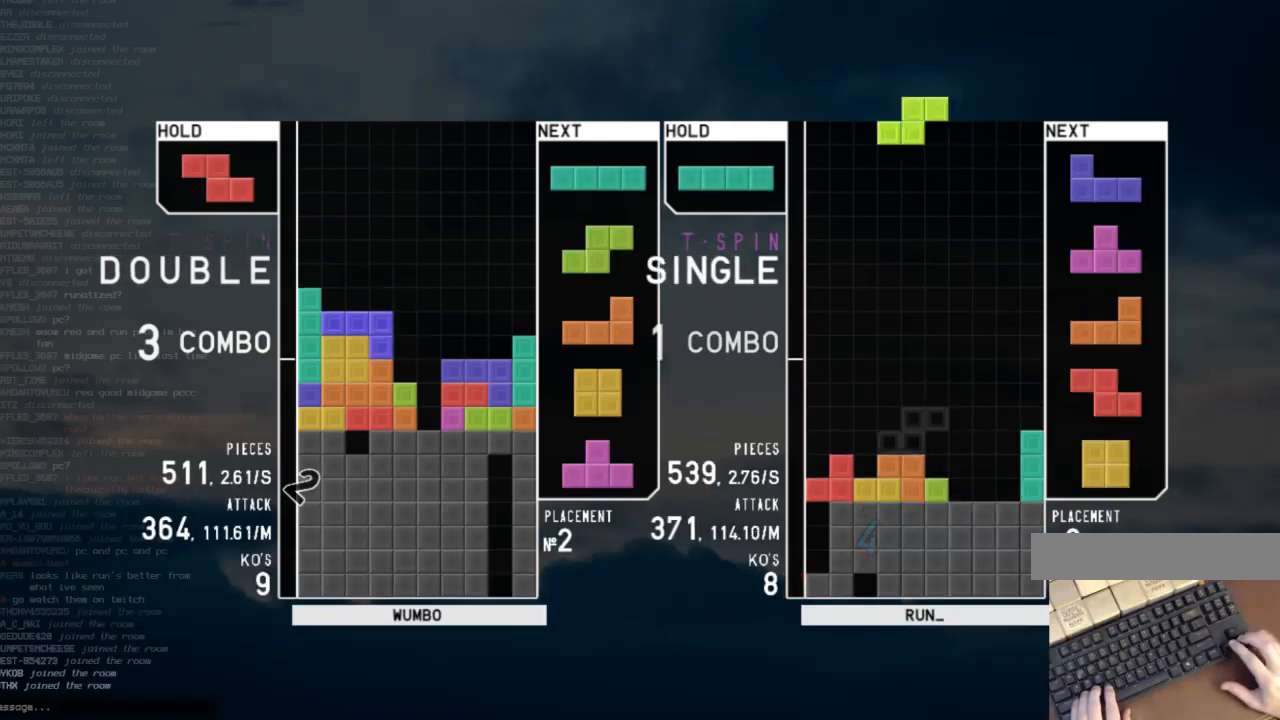
{"keys": ["right", "x"], "events": [[333, "down", "down"], [400, "down", "up"], [400, "right", "down"], [467, "x", "down"]]}
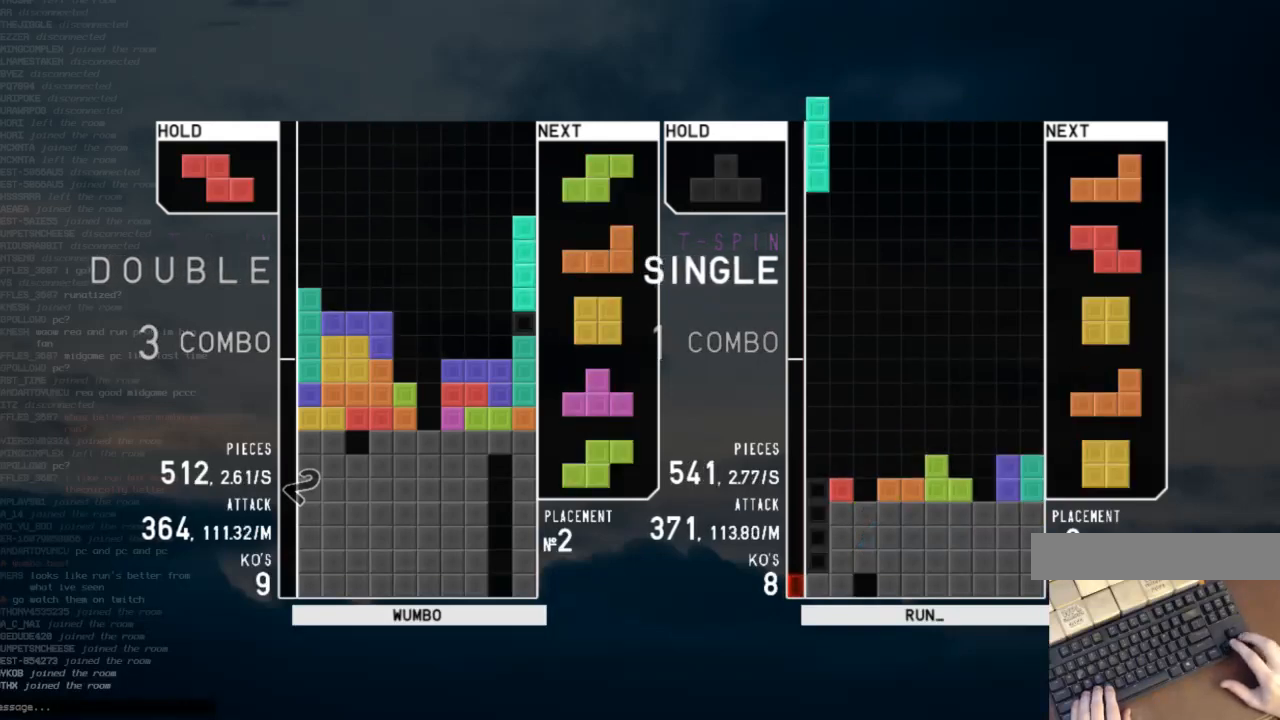
{"keys": ["down"], "events": [[100, "x", "up"], [200, "right", "up"], [300, "down", "down"], [333, "down", "up"], [367, "x", "down"], [467, "down", "down"], [467, "x", "up"]]}
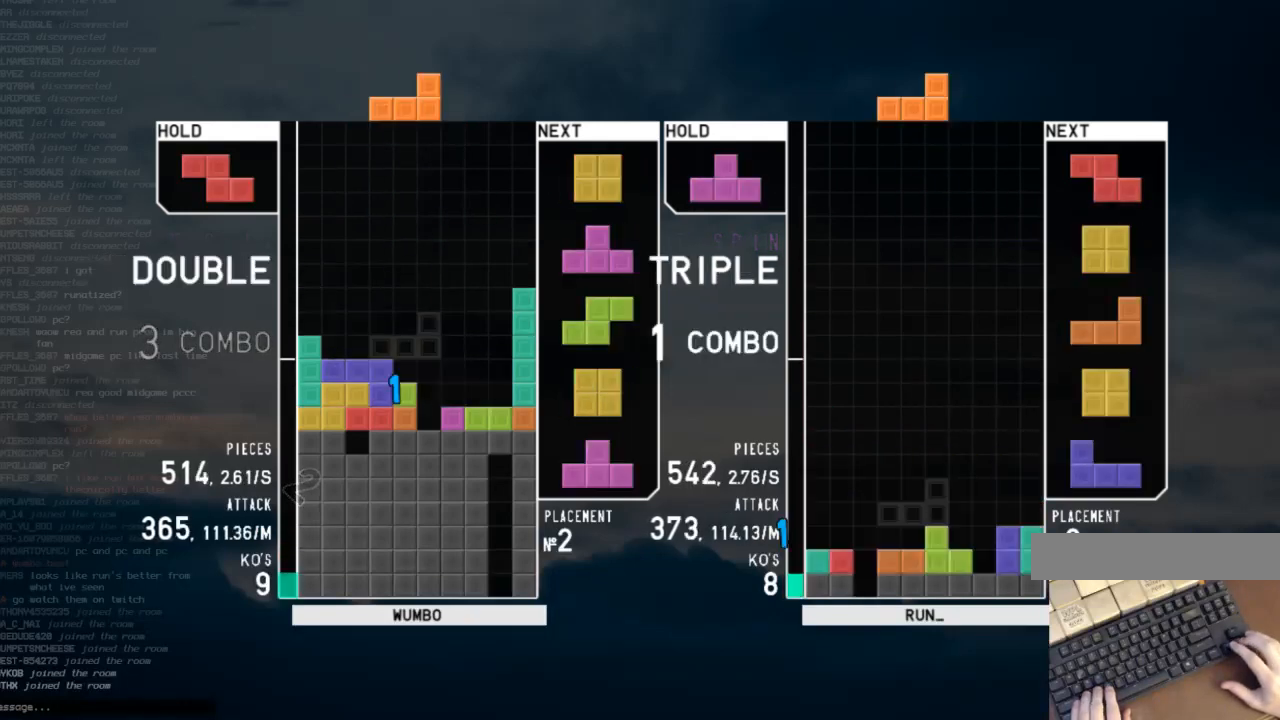
{"keys": ["c"], "events": [[67, "c", "down"], [67, "down", "up"], [100, "right", "down"], [167, "down", "down"], [167, "x", "down"], [200, "c", "up"], [267, "down", "up"], [267, "x", "up"], [333, "right", "up"], [400, "left", "down"], [433, "down", "down"], [500, "c", "down"], [500, "down", "up"], [500, "left", "up"]]}
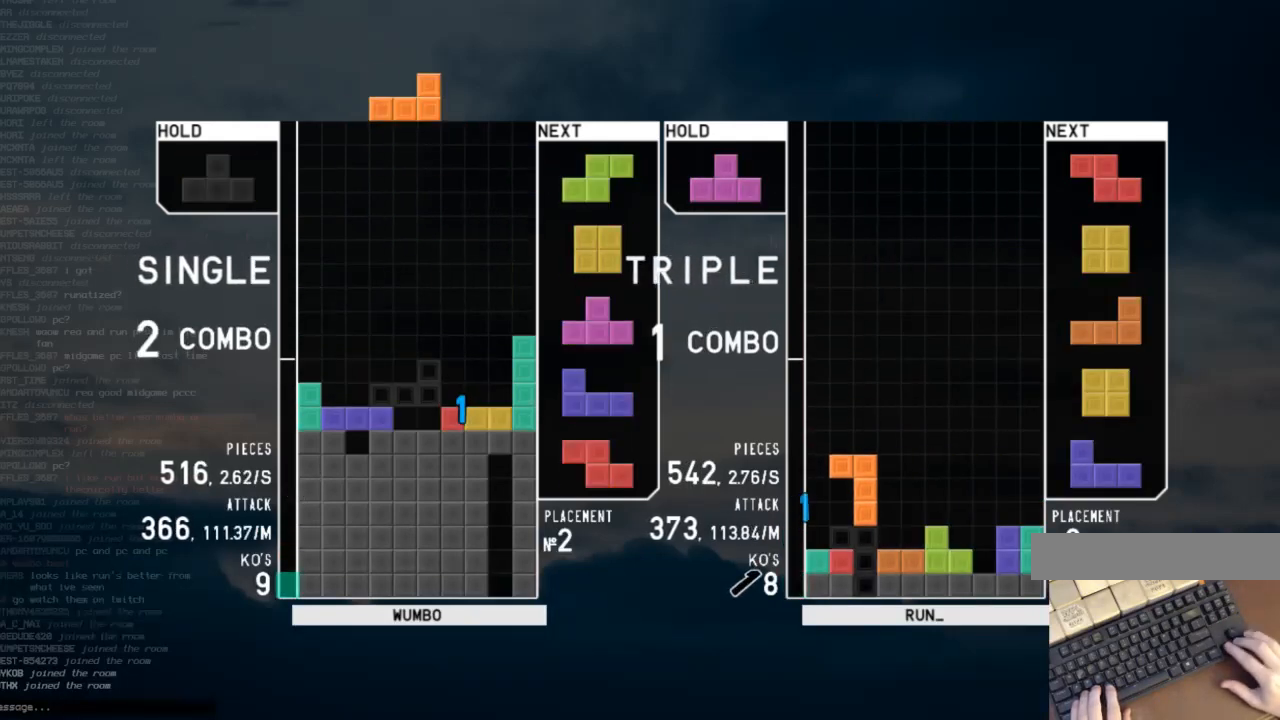
{"keys": ["x"], "events": [[67, "x", "down"], [133, "c", "up"], [133, "down", "down"], [167, "left", "down"], [167, "x", "up"], [233, "down", "up"], [333, "left", "up"], [467, "x", "down"]]}
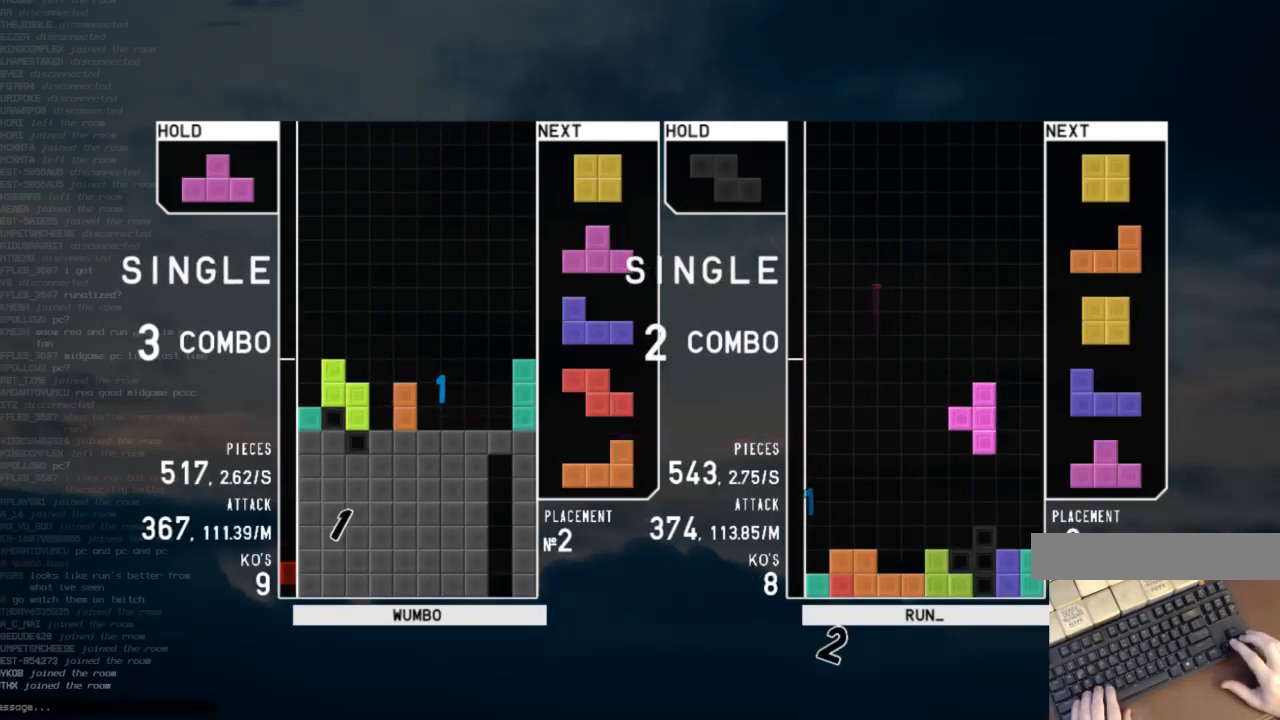
{"keys": [], "events": [[133, "x", "up"], [200, "down", "down"], [233, "down", "up"], [300, "c", "down"], [333, "left", "down"], [333, "z", "down"], [367, "c", "up"], [367, "down", "down"], [433, "left", "up"], [467, "down", "up"], [467, "z", "up"]]}